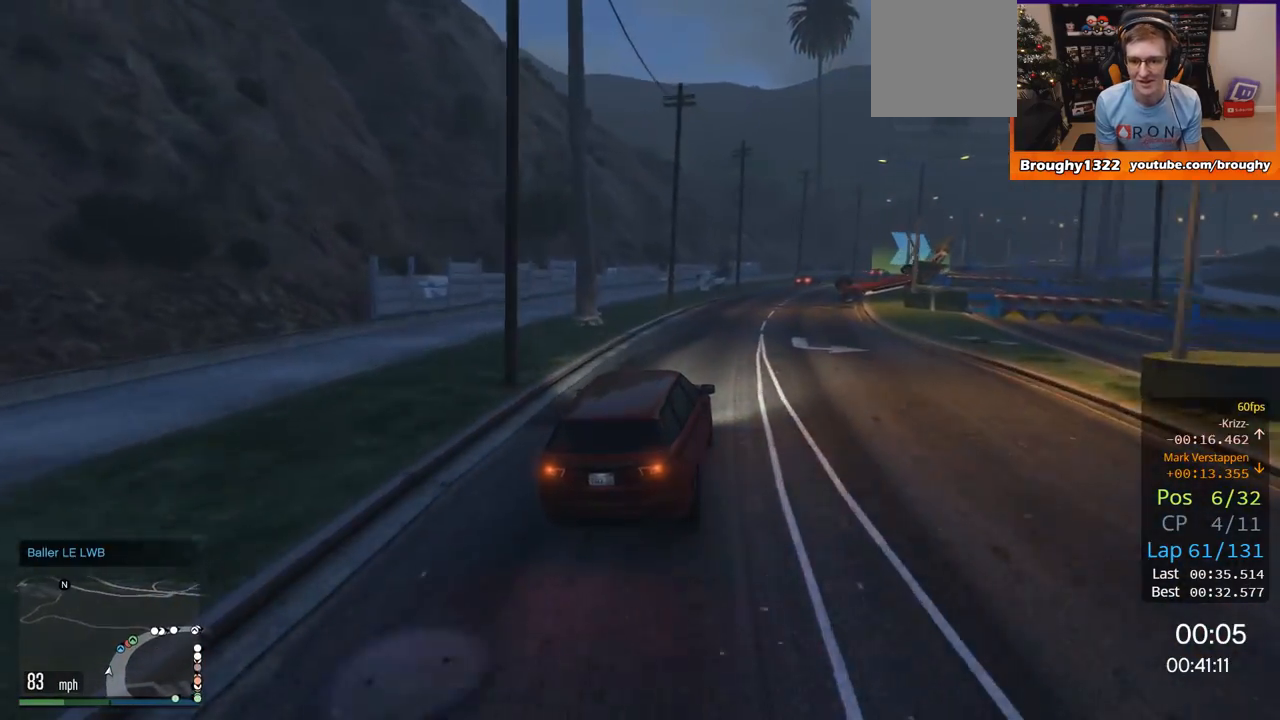
Gameplay with a controller (Xbox layout); each line is a JSON object with the inputs held at the frame after it. "events" lists button and stick changes between this image and that frame as [ms after this image, input, new state], when the widget could be followed in between.
{"buttons": ["R2"], "left_stick": "right", "right_stick": "center", "events": [[17, "left_stick", "right"], [183, "left_stick", "center"], [350, "left_stick", "right"]]}
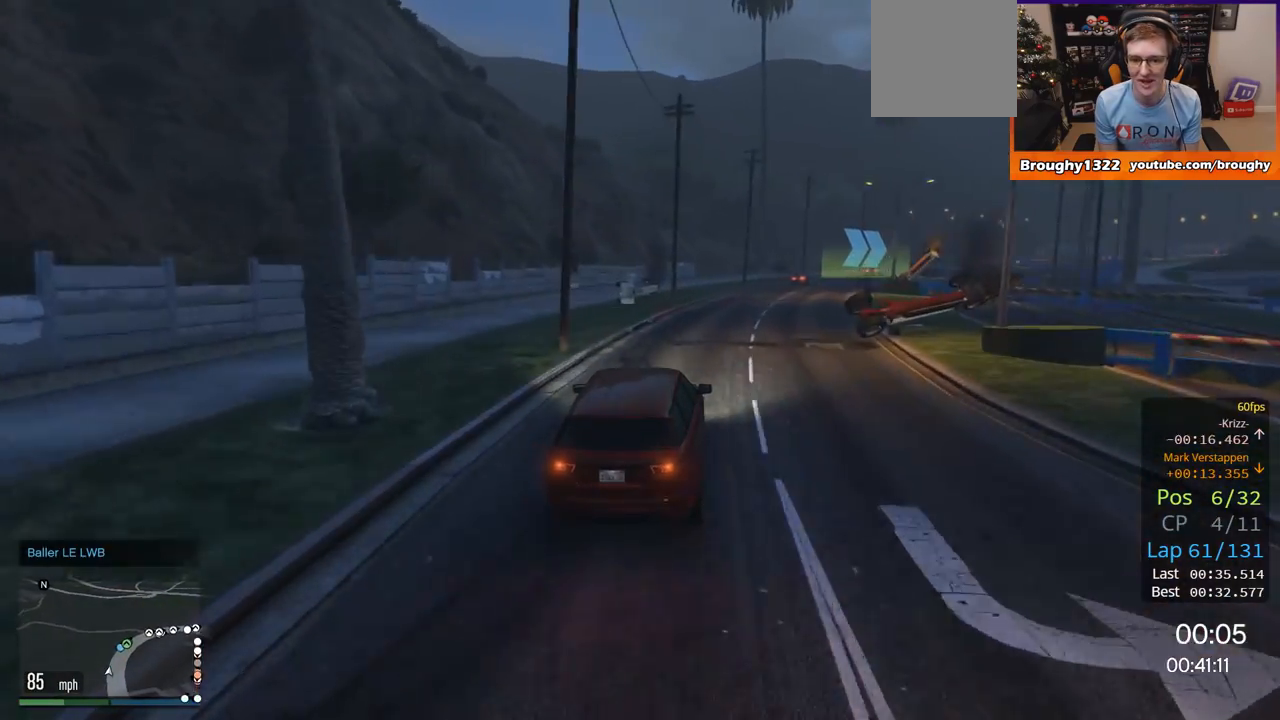
{"buttons": ["R2"], "left_stick": "center", "right_stick": "center", "events": [[117, "left_stick", "center"], [284, "left_stick", "right"], [468, "left_stick", "center"]]}
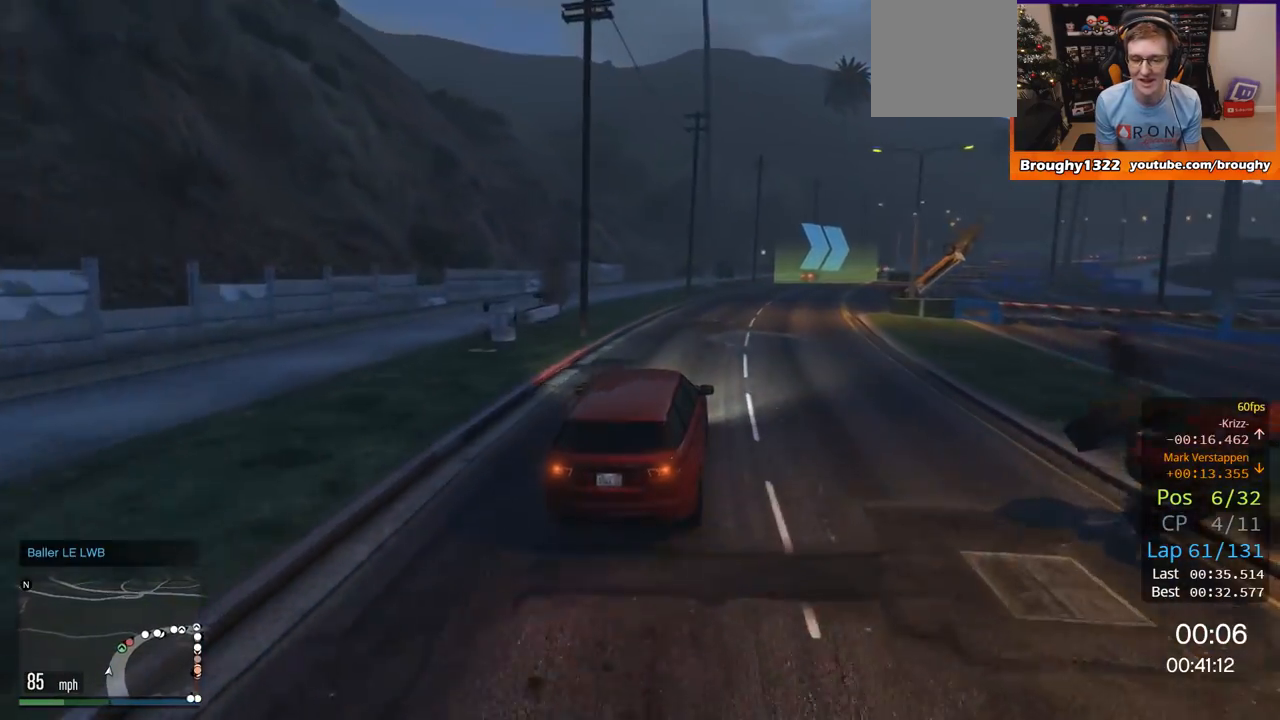
{"buttons": ["R2"], "left_stick": "right", "right_stick": "center", "events": [[134, "left_stick", "right"]]}
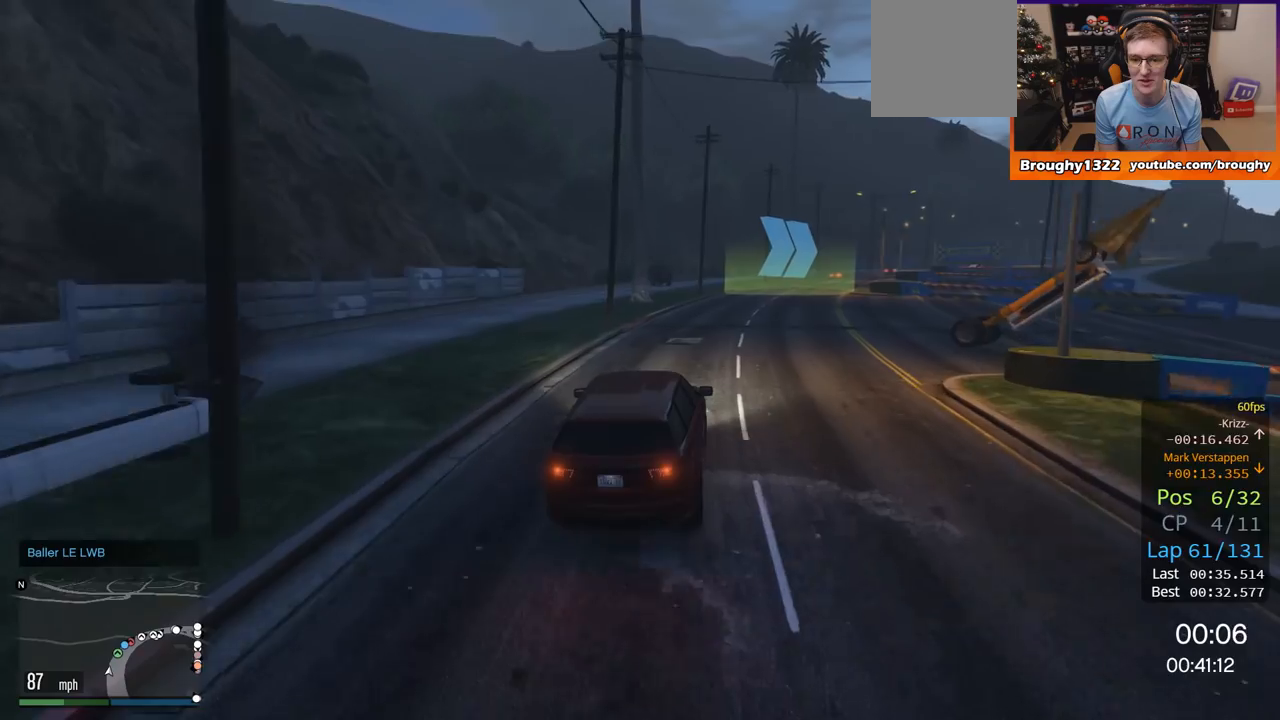
{"buttons": ["R2"], "left_stick": "center", "right_stick": "center", "events": [[100, "left_stick", "center"], [200, "left_stick", "right"], [417, "left_stick", "center"]]}
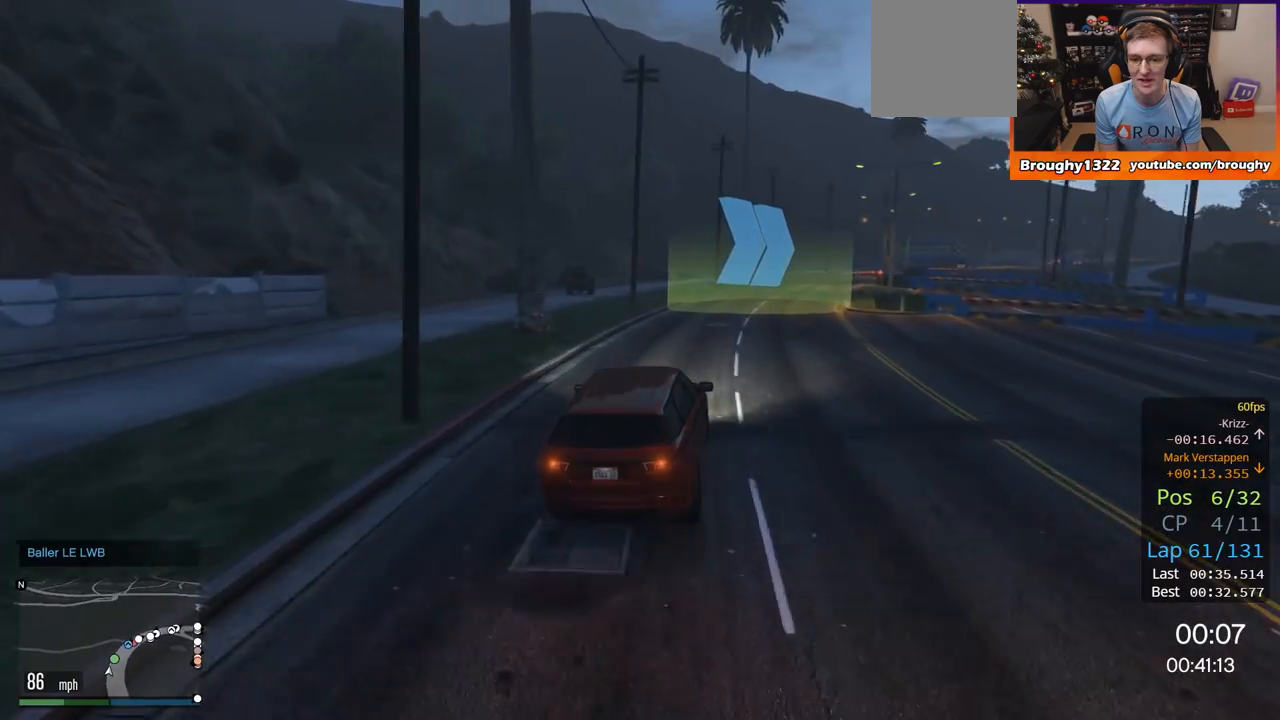
{"buttons": ["R2"], "left_stick": "right", "right_stick": "center", "events": [[34, "left_stick", "right"], [250, "left_stick", "center"], [300, "left_stick", "right"]]}
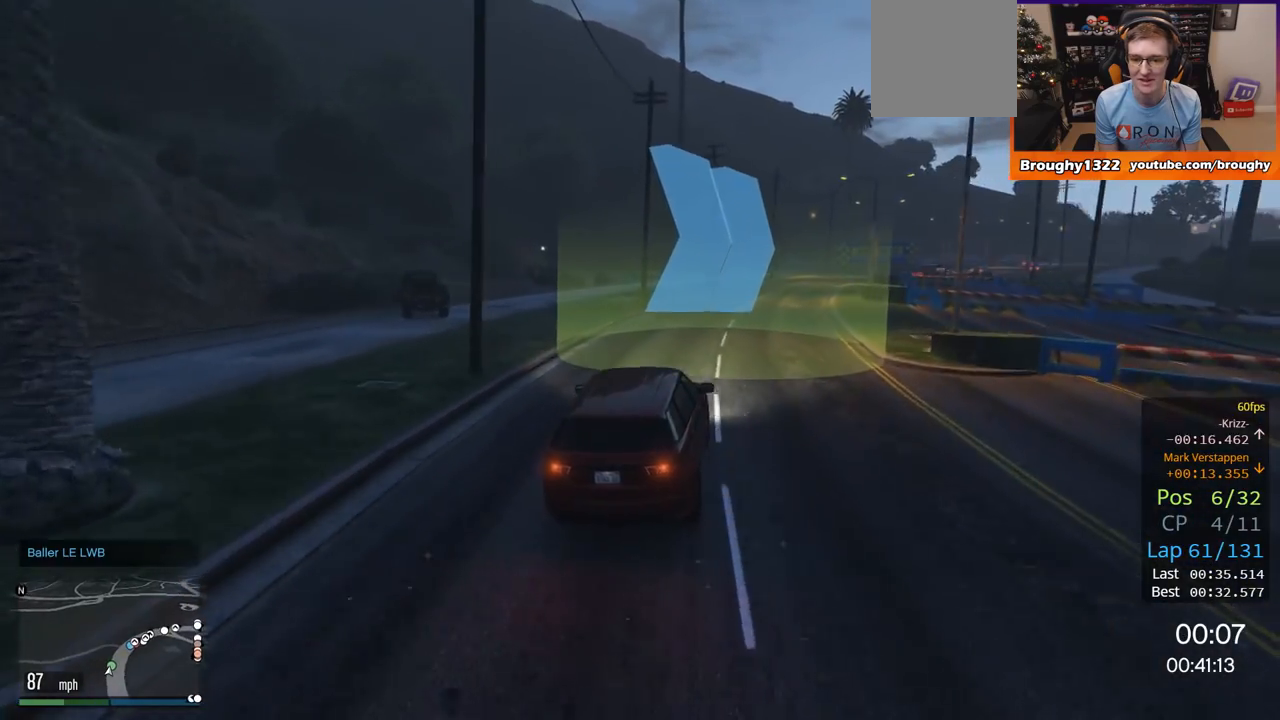
{"buttons": ["R2"], "left_stick": "center", "right_stick": "center", "events": [[300, "left_stick", "center"]]}
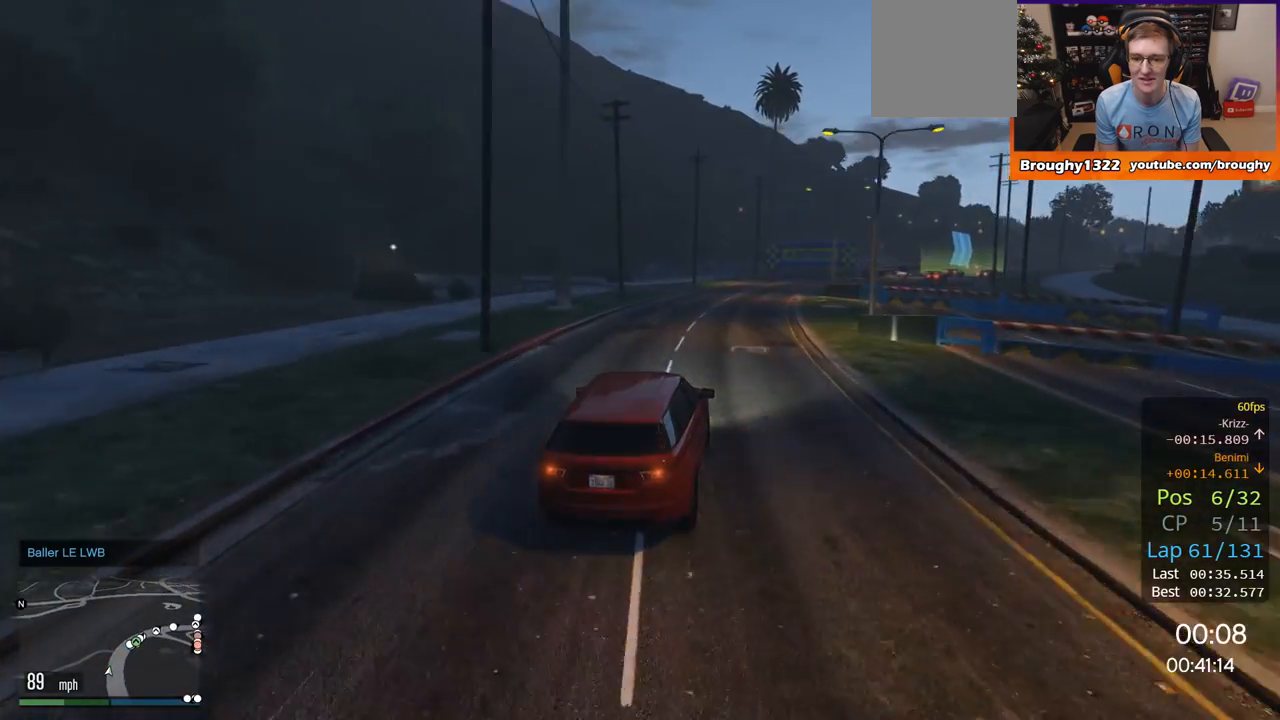
{"buttons": ["R2"], "left_stick": "right", "right_stick": "center", "events": [[67, "left_stick", "right"]]}
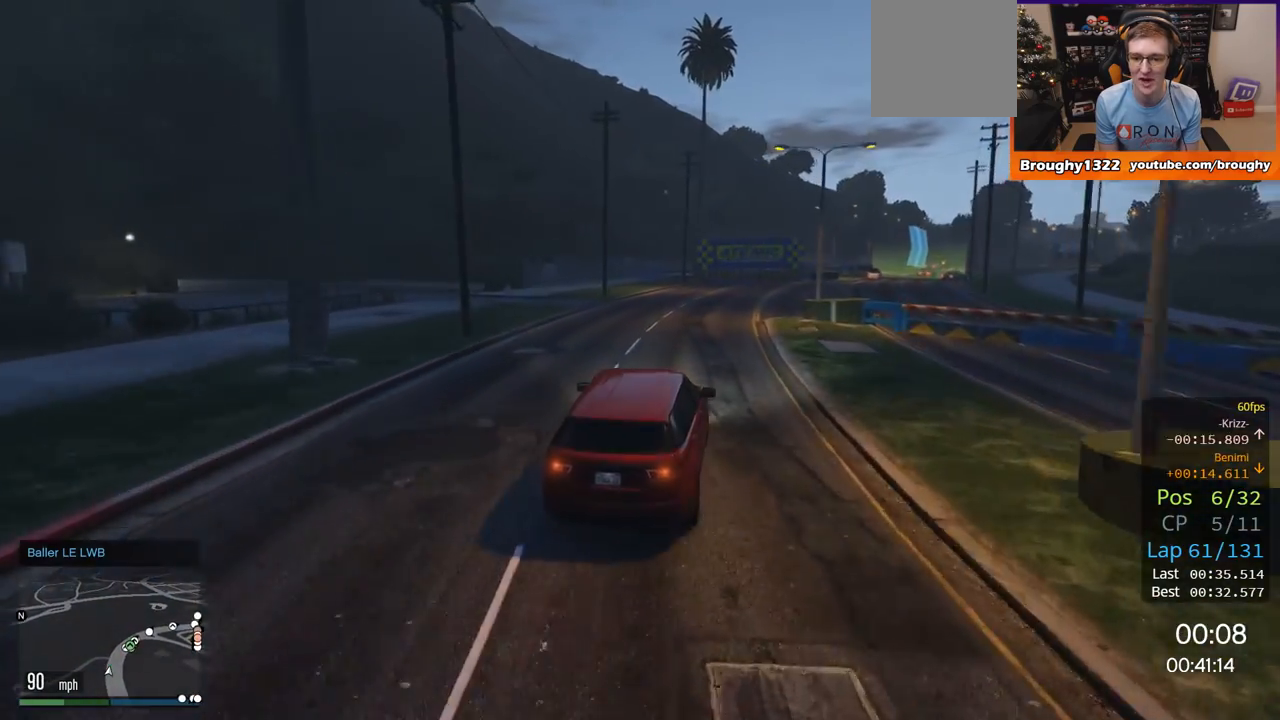
{"buttons": ["R2"], "left_stick": "right", "right_stick": "center", "events": [[333, "left_stick", "center"], [400, "left_stick", "right"]]}
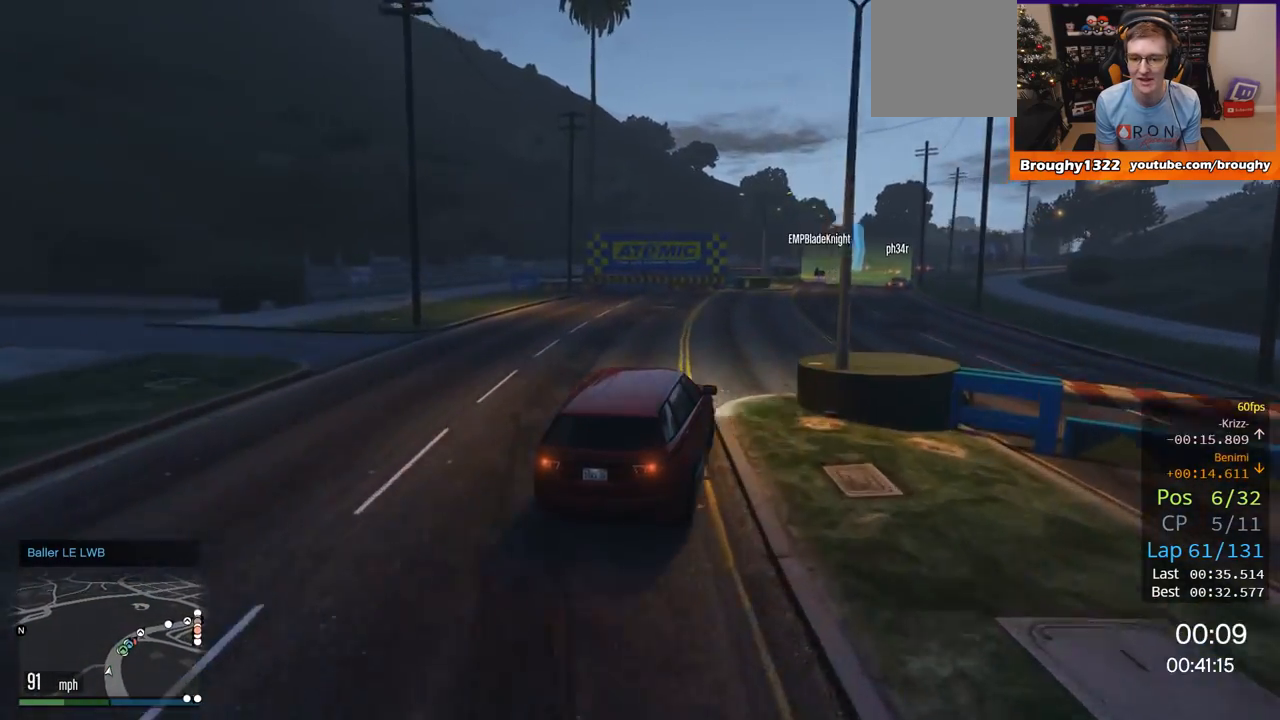
{"buttons": ["R2"], "left_stick": "center", "right_stick": "center", "events": [[84, "left_stick", "center"], [300, "left_stick", "right"], [501, "left_stick", "center"]]}
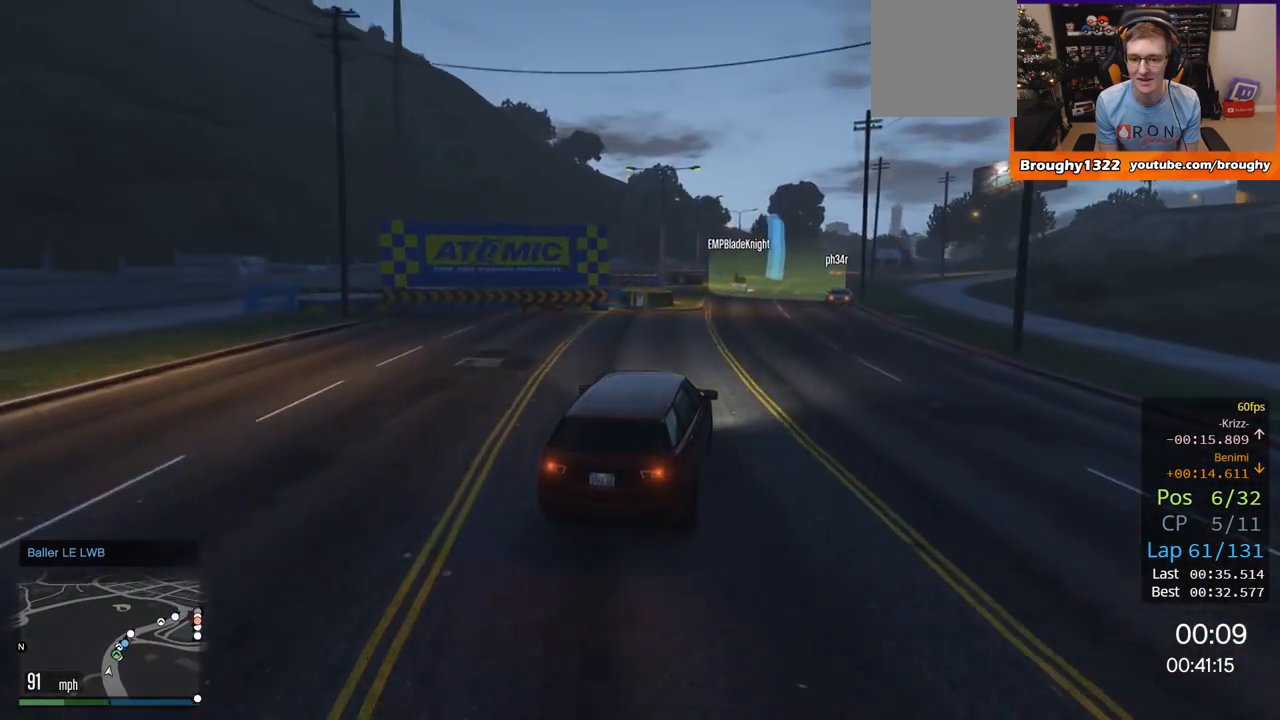
{"buttons": ["R2"], "left_stick": "center", "right_stick": "center", "events": []}
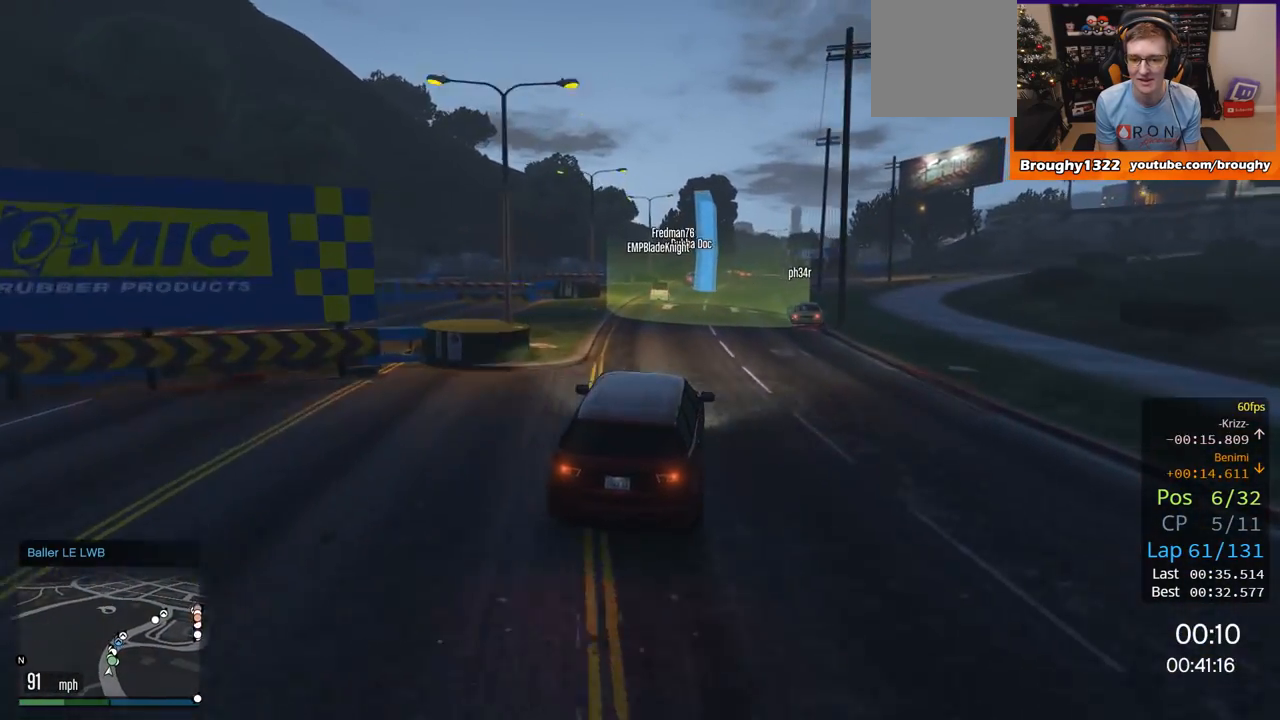
{"buttons": ["R2"], "left_stick": "center", "right_stick": "center", "events": [[217, "left_stick", "right"], [434, "left_stick", "center"]]}
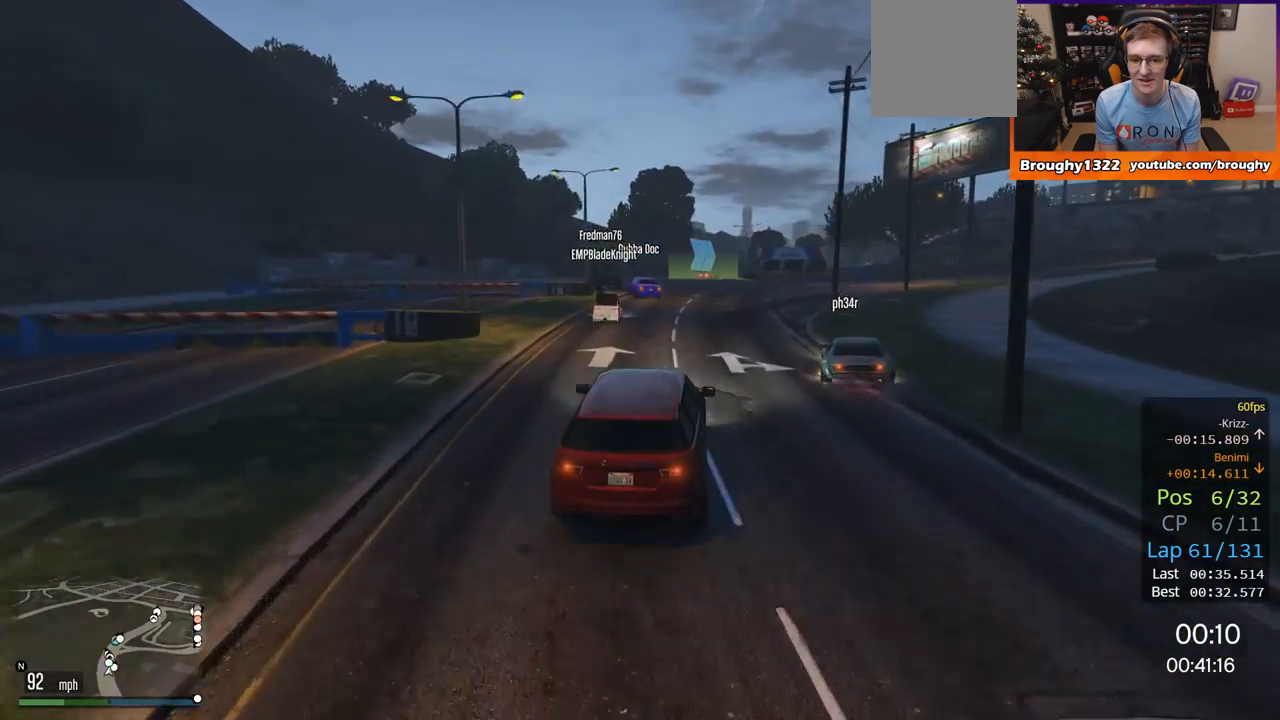
{"buttons": ["R2"], "left_stick": "up-left", "right_stick": "center", "events": [[433, "left_stick", "up-left"]]}
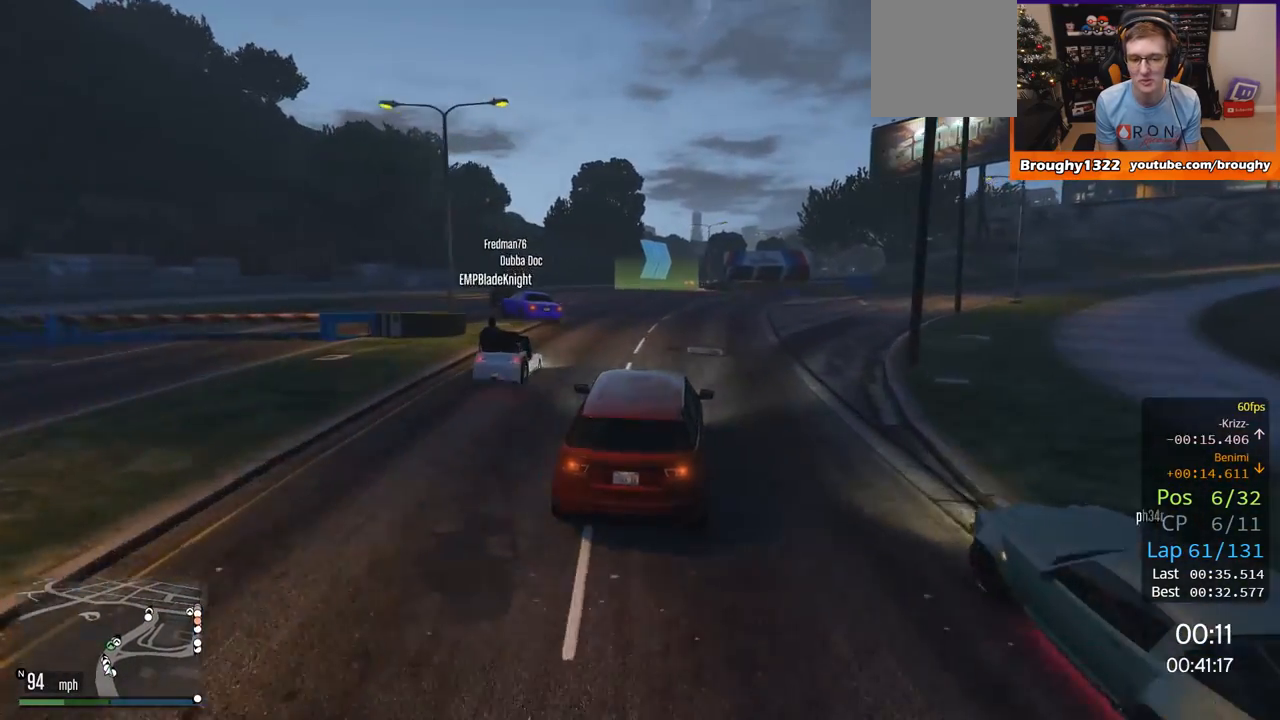
{"buttons": ["R2"], "left_stick": "center", "right_stick": "center", "events": [[134, "left_stick", "center"]]}
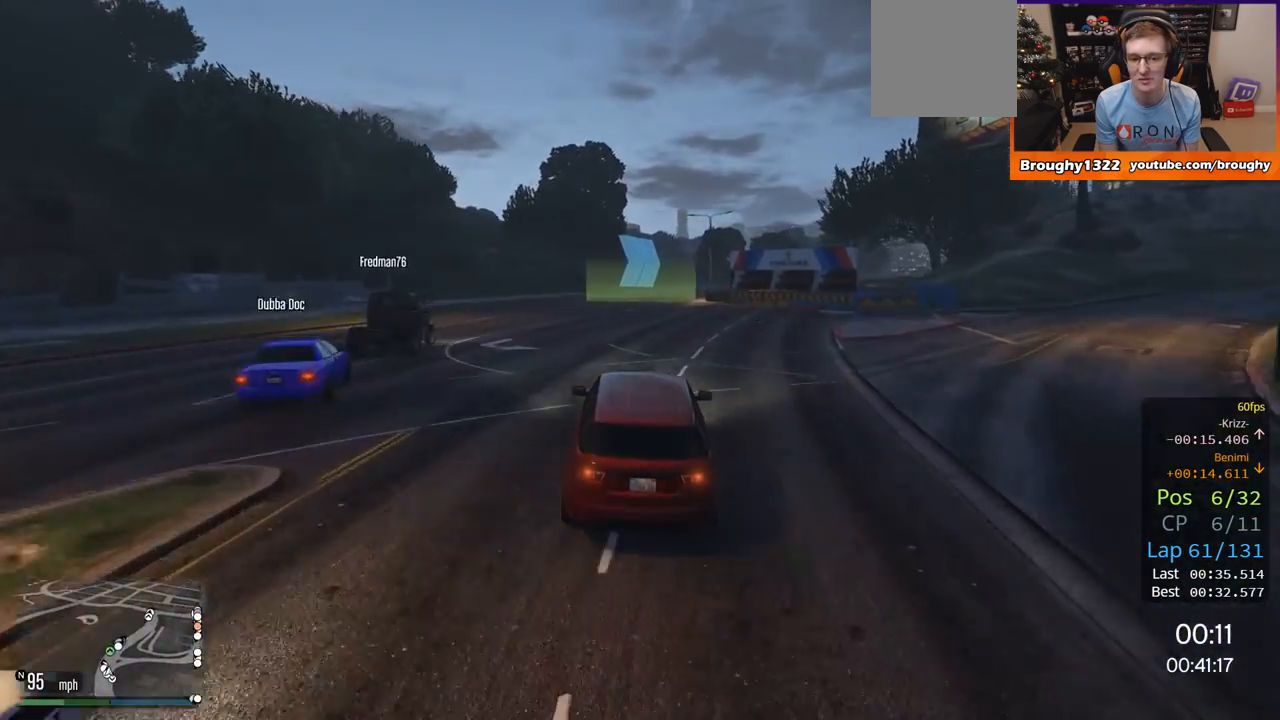
{"buttons": ["R2"], "left_stick": "right", "right_stick": "center", "events": [[283, "left_stick", "right"]]}
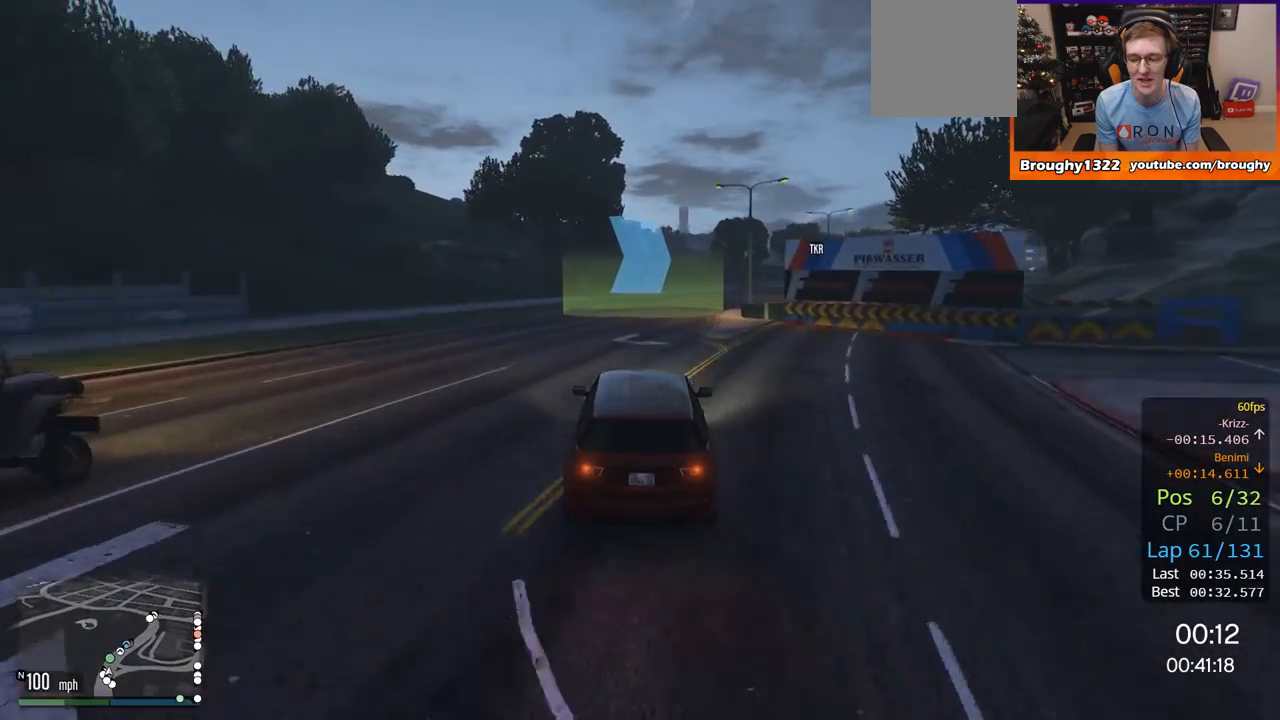
{"buttons": ["R2"], "left_stick": "right", "right_stick": "center", "events": [[334, "left_stick", "center"], [451, "left_stick", "right"]]}
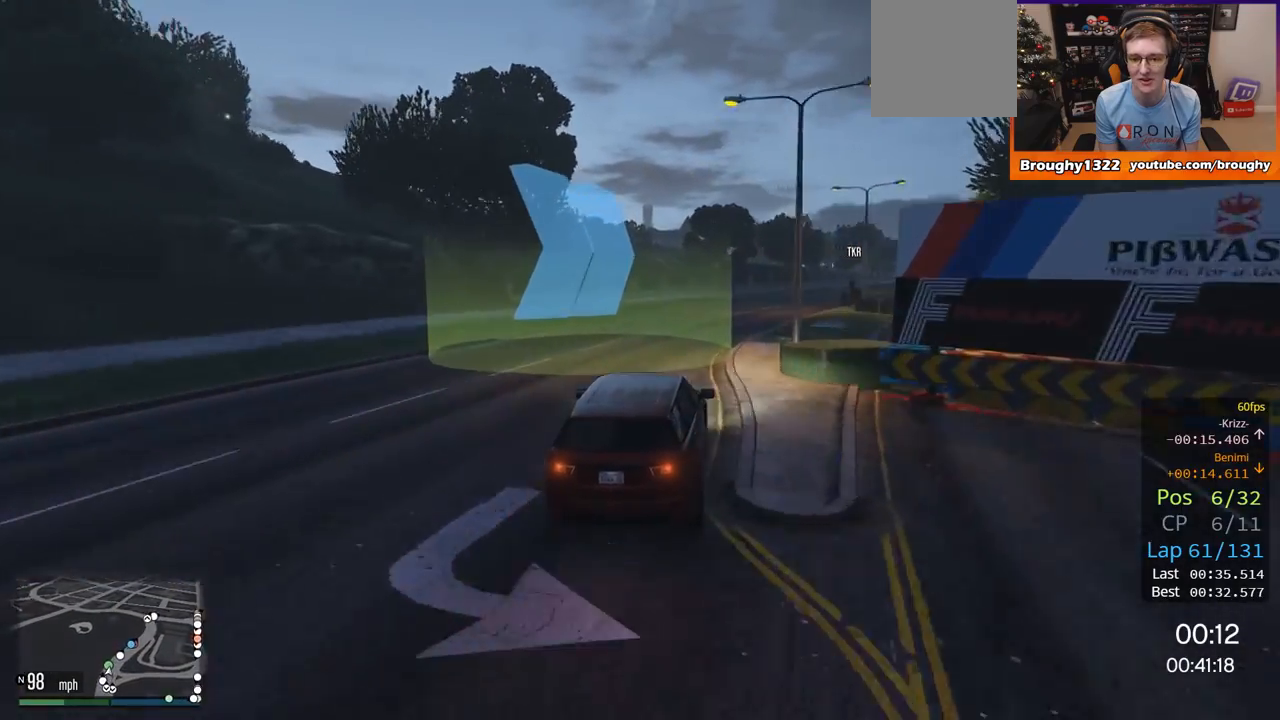
{"buttons": ["R2"], "left_stick": "right", "right_stick": "center", "events": []}
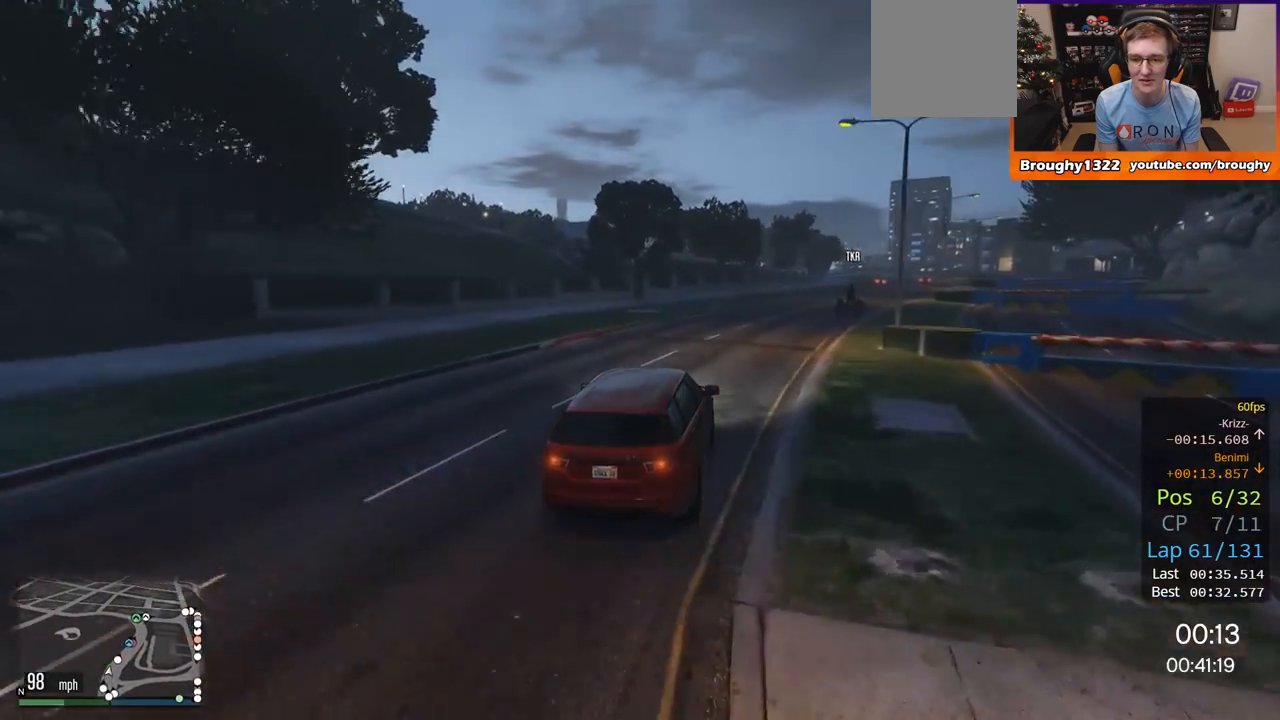
{"buttons": ["R2"], "left_stick": "right", "right_stick": "center", "events": [[234, "left_stick", "center"], [284, "left_stick", "right"]]}
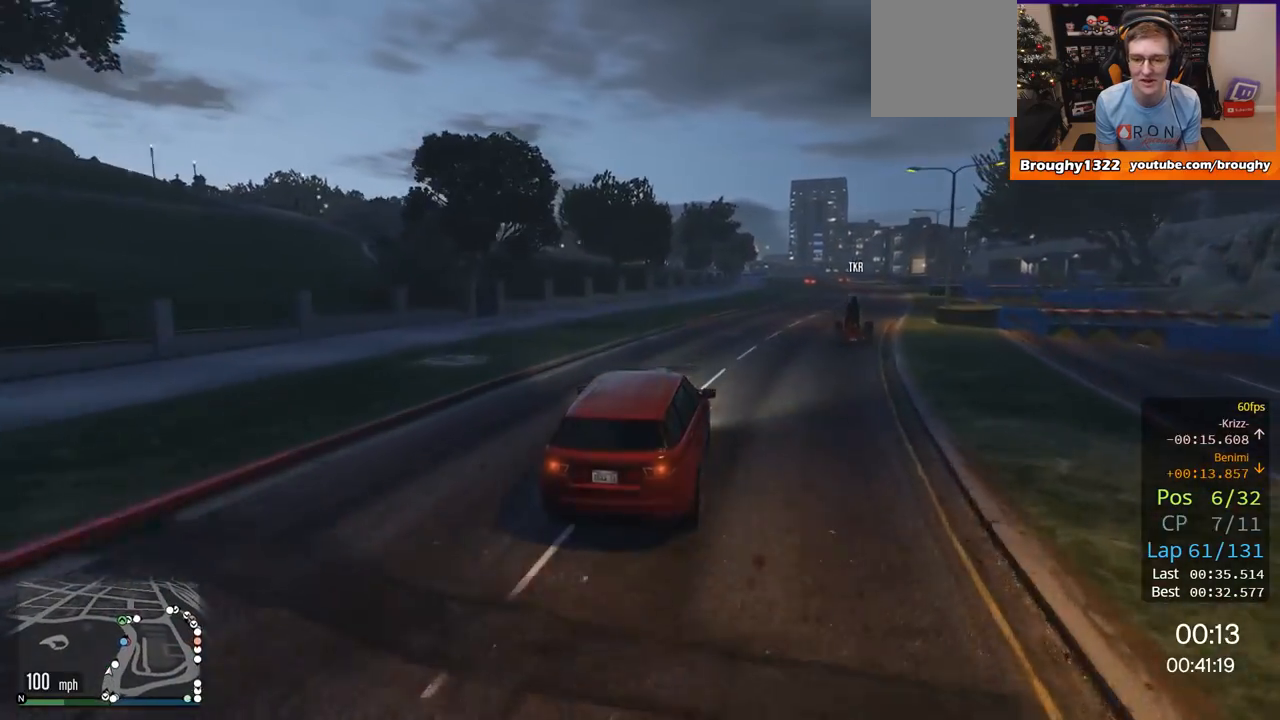
{"buttons": ["R2"], "left_stick": "right", "right_stick": "center", "events": []}
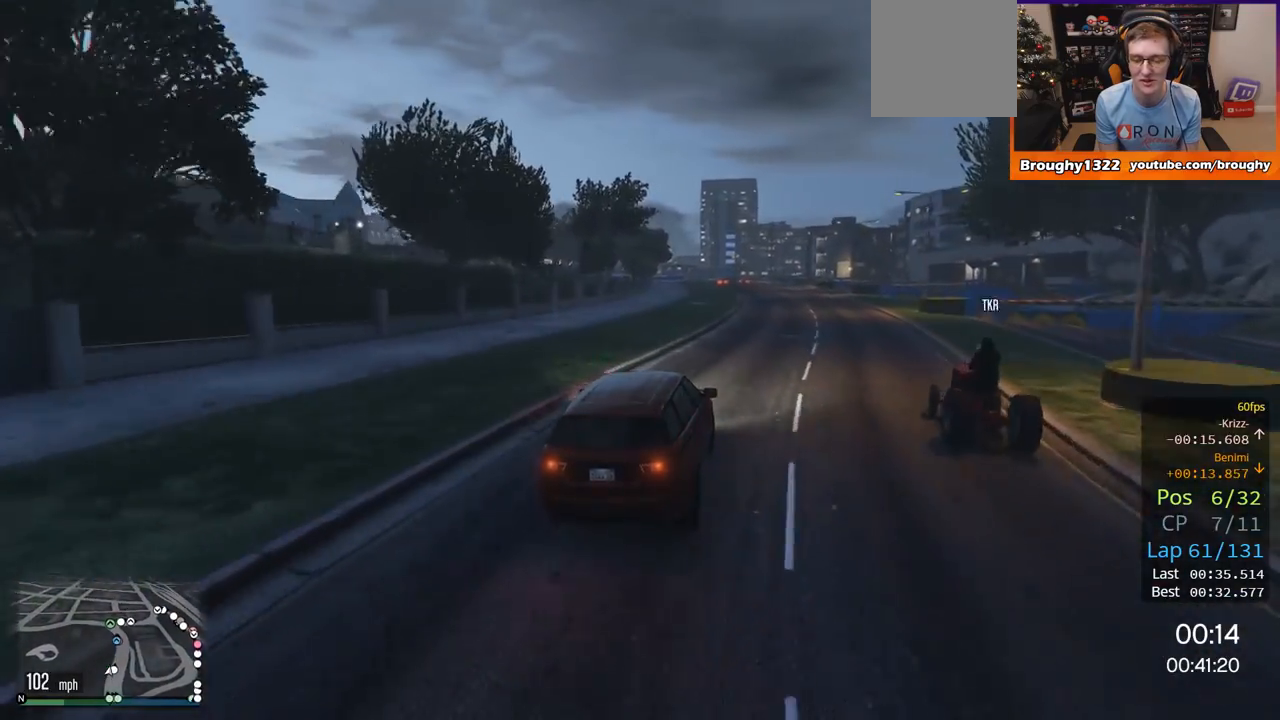
{"buttons": ["R2"], "left_stick": "up-left", "right_stick": "center", "events": [[234, "left_stick", "center"], [501, "left_stick", "up-left"]]}
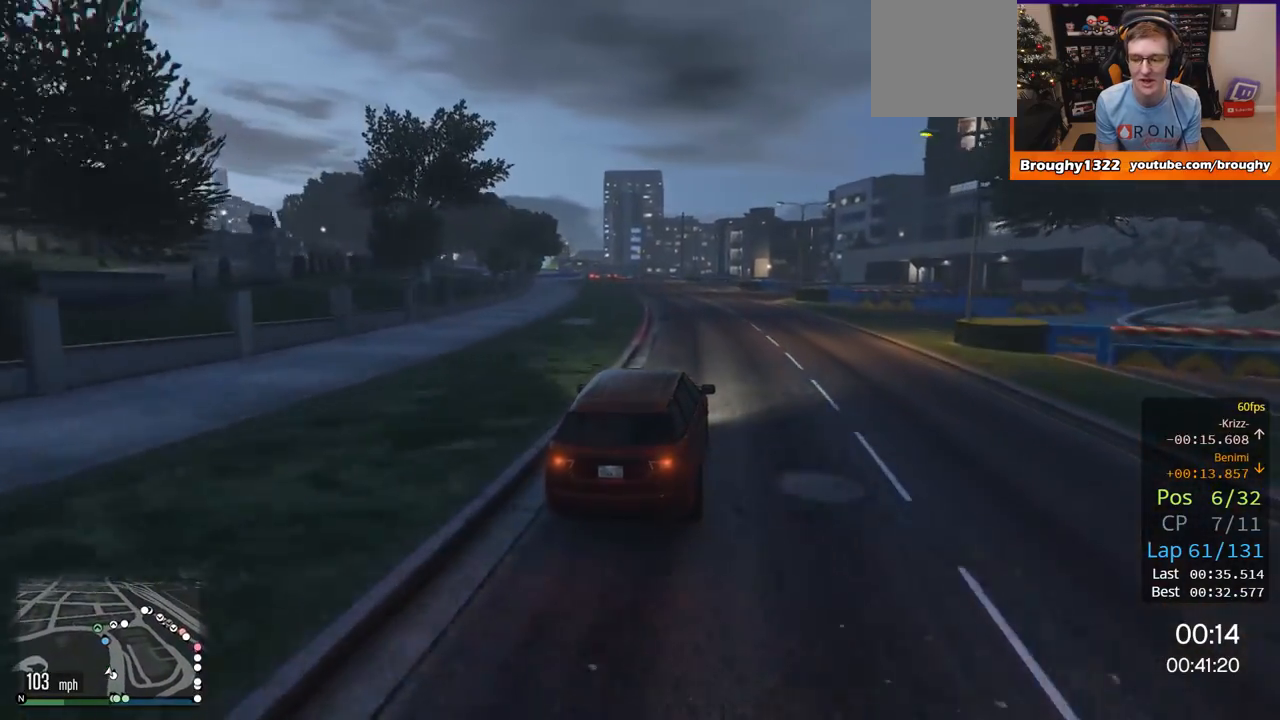
{"buttons": ["R2"], "left_stick": "up-left", "right_stick": "center", "events": [[200, "left_stick", "center"], [367, "left_stick", "up-left"]]}
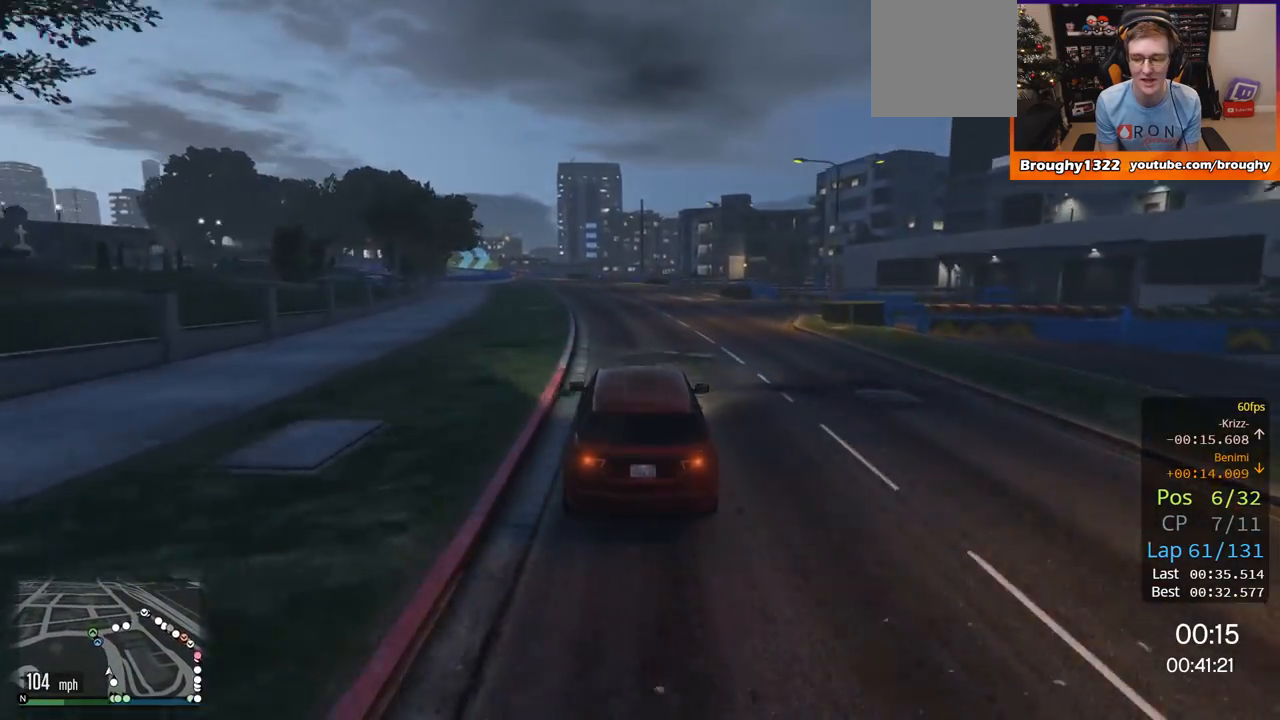
{"buttons": ["R2"], "left_stick": "up-left", "right_stick": "center", "events": [[34, "left_stick", "center"], [367, "left_stick", "up-left"]]}
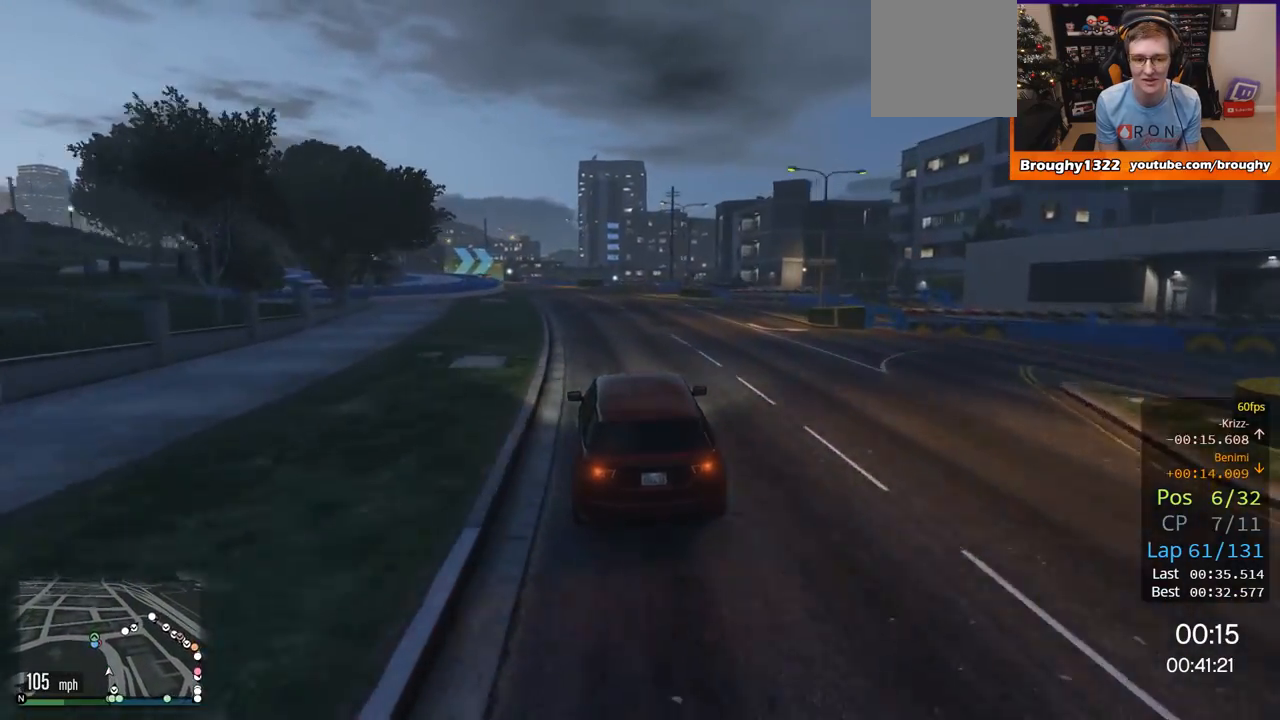
{"buttons": ["R2"], "left_stick": "center", "right_stick": "center", "events": [[33, "left_stick", "center"], [183, "left_stick", "up-left"], [333, "left_stick", "center"]]}
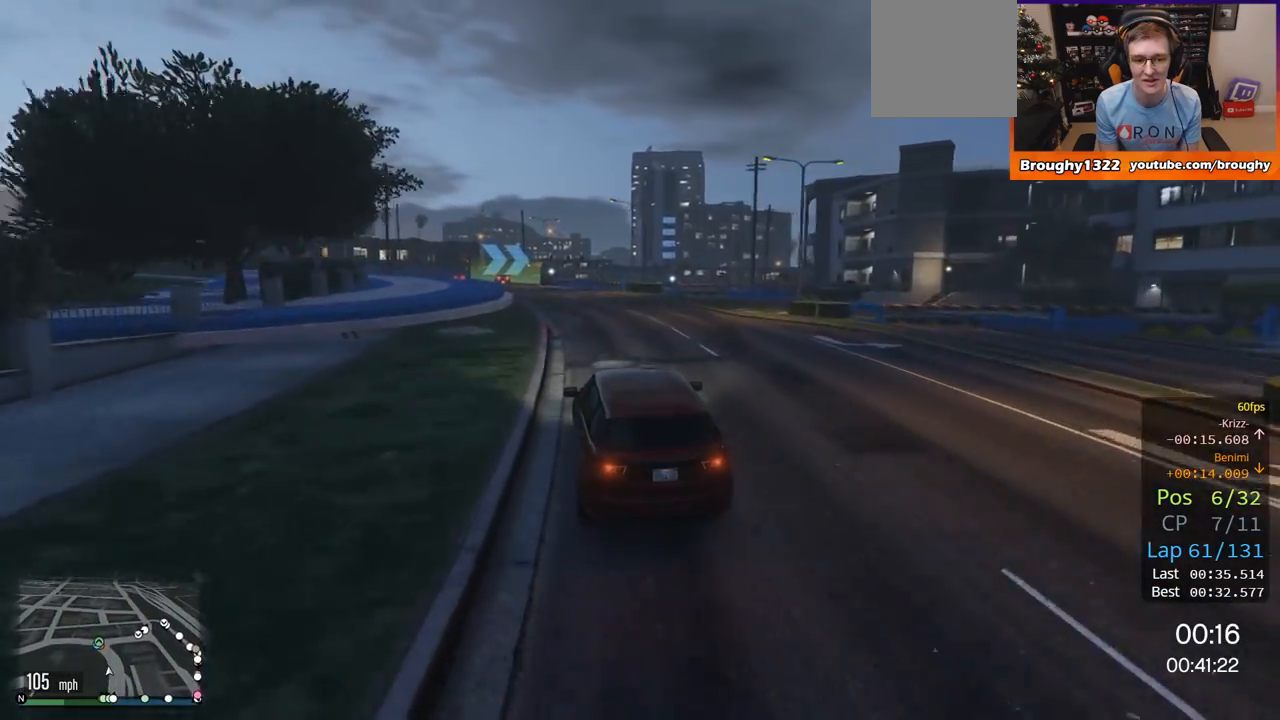
{"buttons": ["R2"], "left_stick": "up-left", "right_stick": "center", "events": [[34, "left_stick", "up-left"], [234, "left_stick", "center"], [401, "left_stick", "up-left"]]}
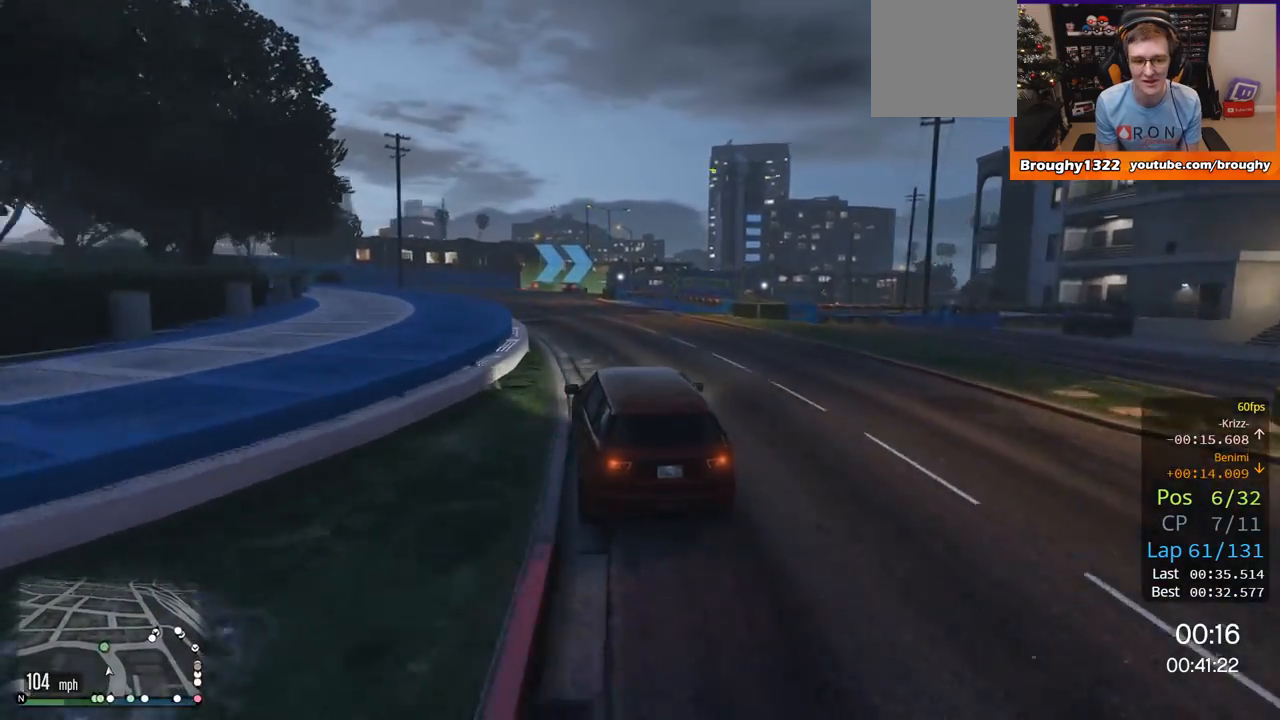
{"buttons": ["L2"], "left_stick": "center", "right_stick": "center", "events": [[33, "left_stick", "center"], [200, "left_stick", "up-left"], [367, "left_stick", "center"], [433, "L2", "down"], [450, "R2", "up"]]}
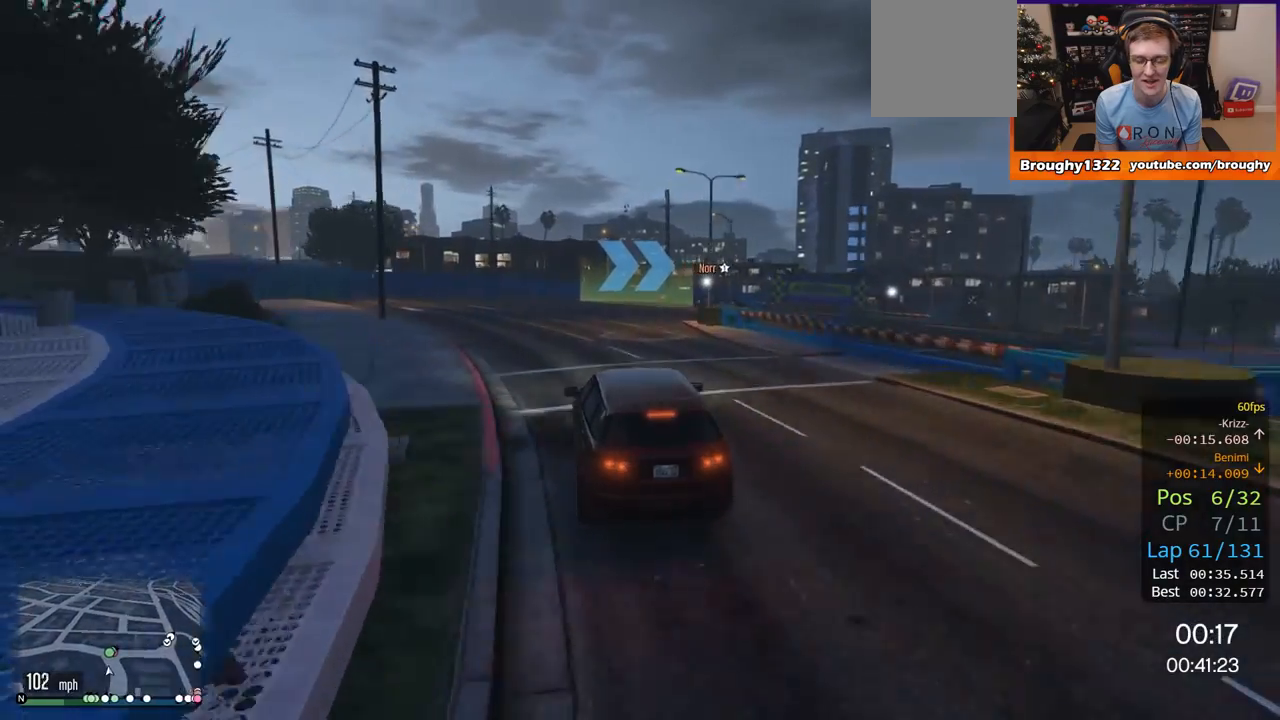
{"buttons": [], "left_stick": "right", "right_stick": "center", "events": [[167, "L2", "up"], [200, "L2", "down"], [234, "left_stick", "right"], [501, "L2", "up"]]}
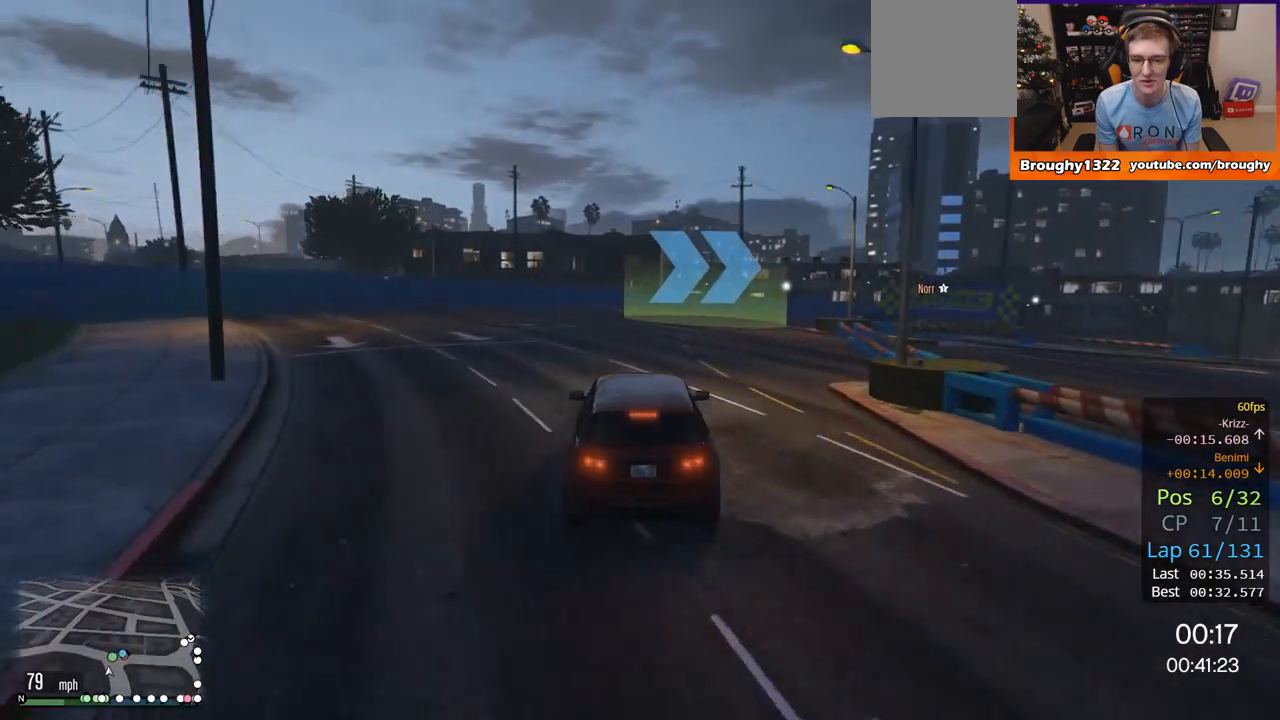
{"buttons": [], "left_stick": "right", "right_stick": "center", "events": [[100, "L2", "down"], [300, "left_stick", "up-right"], [433, "left_stick", "right"], [500, "L2", "up"]]}
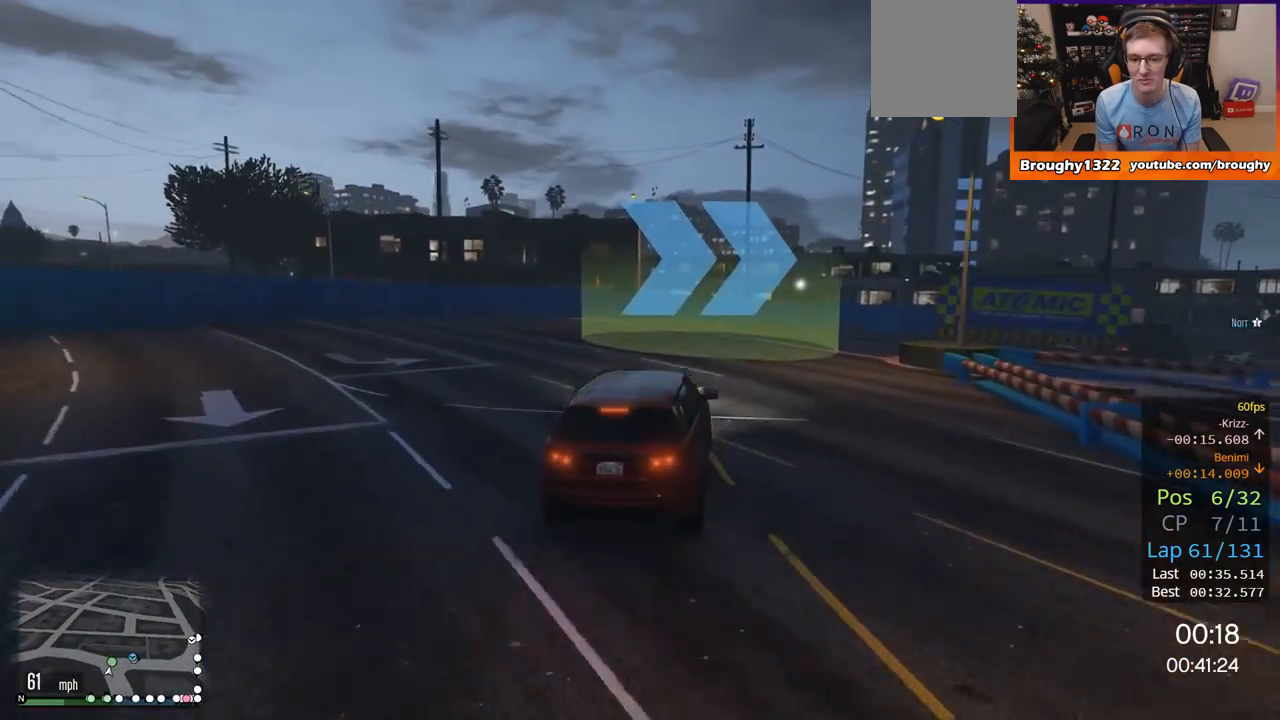
{"buttons": ["R2"], "left_stick": "right", "right_stick": "center", "events": [[117, "L2", "down"], [367, "L2", "up"], [501, "R2", "down"]]}
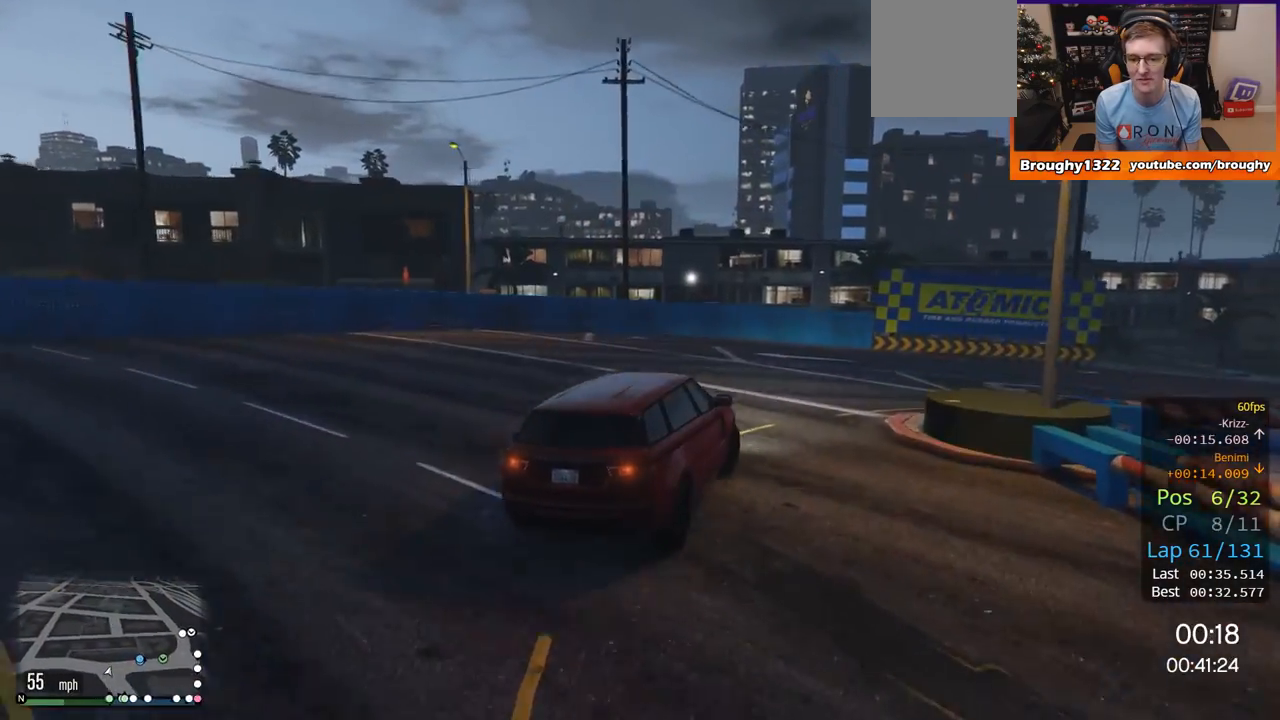
{"buttons": [], "left_stick": "right", "right_stick": "center", "events": [[400, "R2", "up"]]}